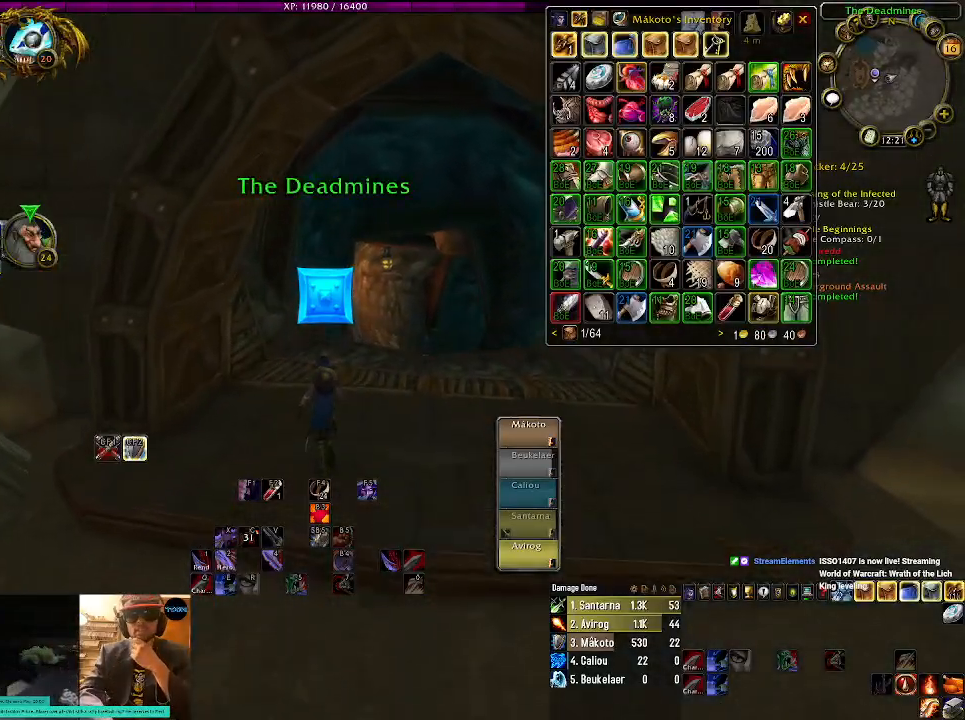
Gameplay with keyboard and mouse; each line is a JSON object with the keys and mouse buttons held at the frame after it. "events" lists presses ("down") and releases ("up") of "1", "2", "3", "4", "5", "a", "alt", "b", "c", "ctrl", "d", "e", "f", "g", "q", "r", "s", "shift", "space", "t", "tab", "v", "w", "x", "z", "mouse_left" and "mouse_right" between this image and that frame as [ms after this image, input, new state], when the widget could be followed in between. "mouse_left", "mouse_right" = the "left", "right" buttons of the "mouse" list. No other keys are recorded. Mouse movement is not recorded. Not read: mouse_wheel.
{"keys": [], "mouse": ["right"], "events": []}
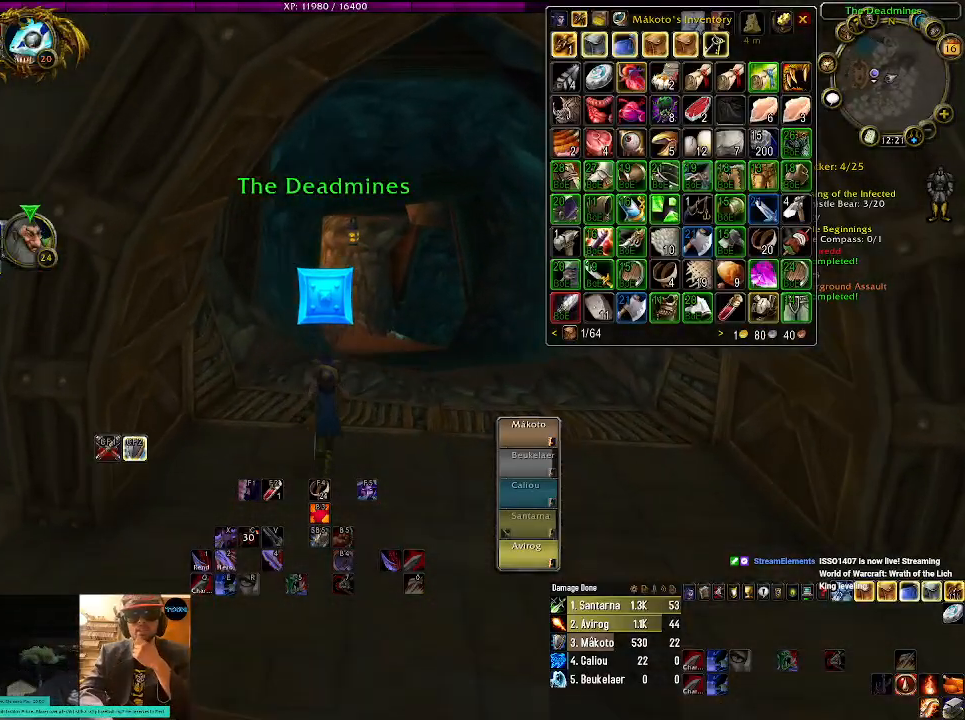
{"keys": [], "mouse": ["right"], "events": []}
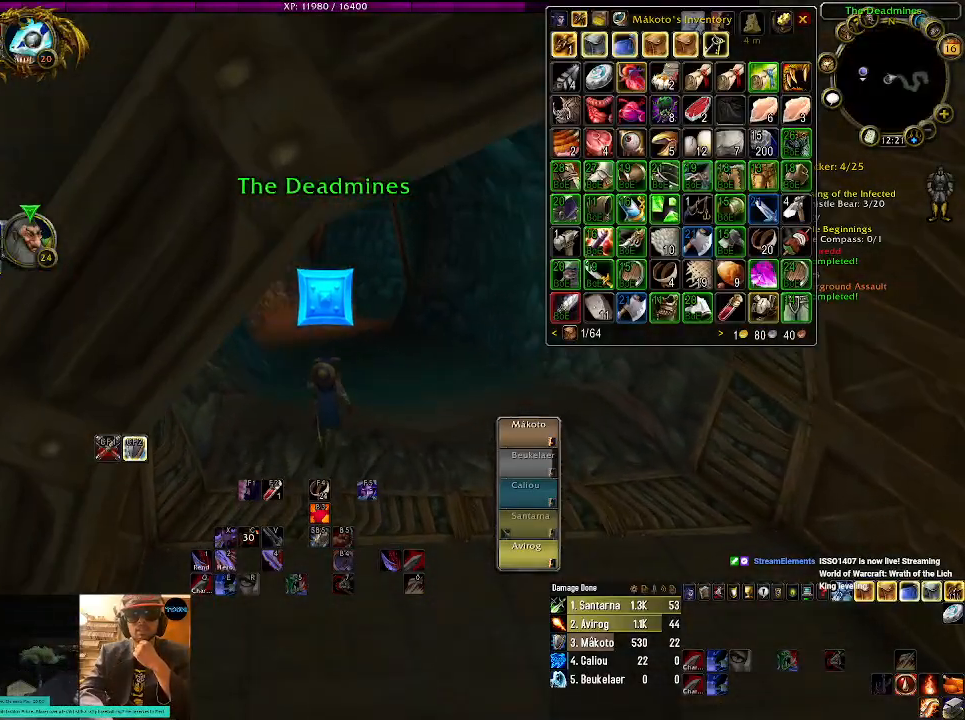
{"keys": [], "mouse": ["right"], "events": []}
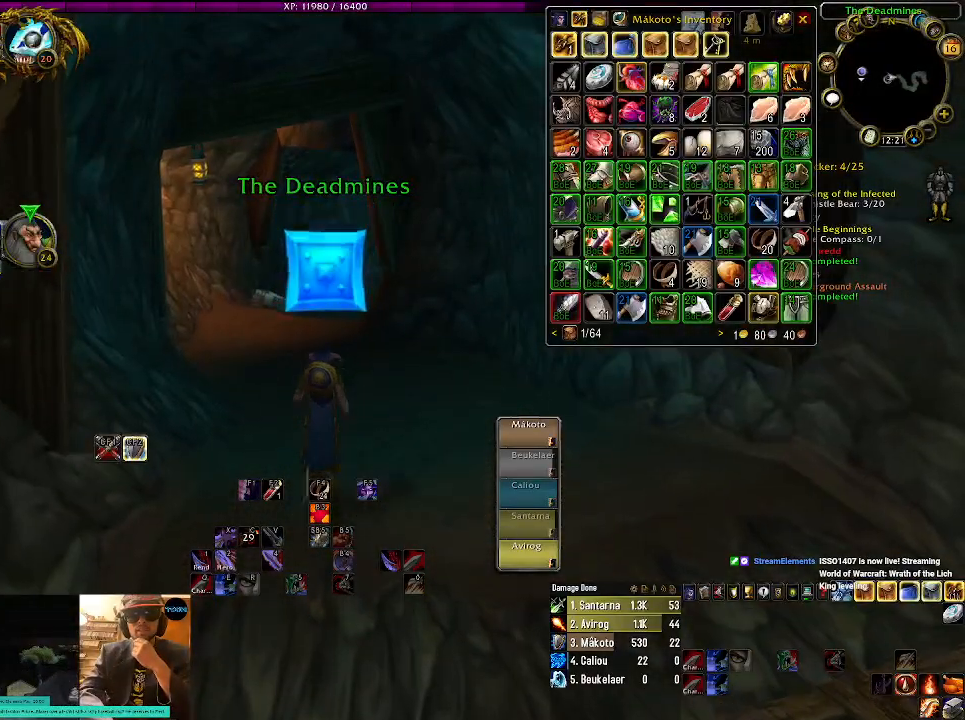
{"keys": [], "mouse": ["right"], "events": []}
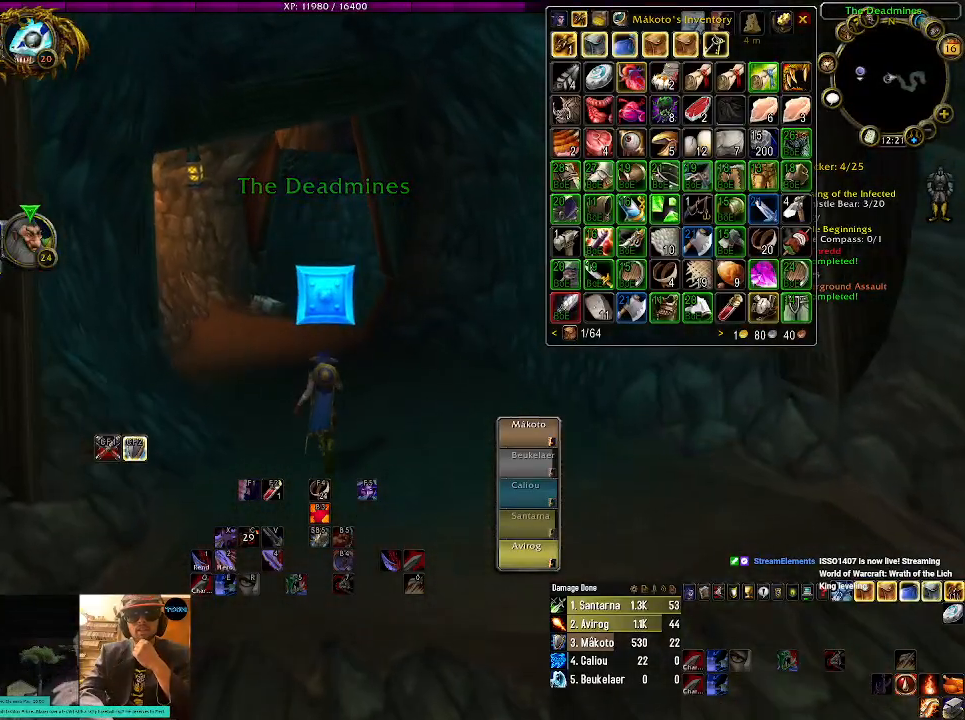
{"keys": [], "mouse": ["right"], "events": []}
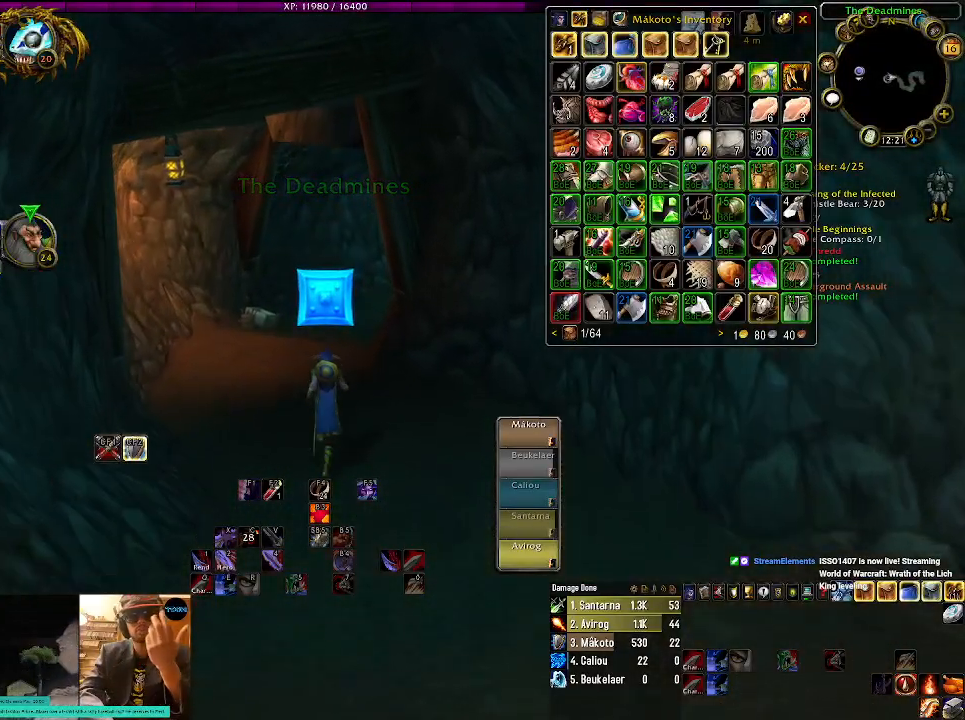
{"keys": [], "mouse": ["right"], "events": []}
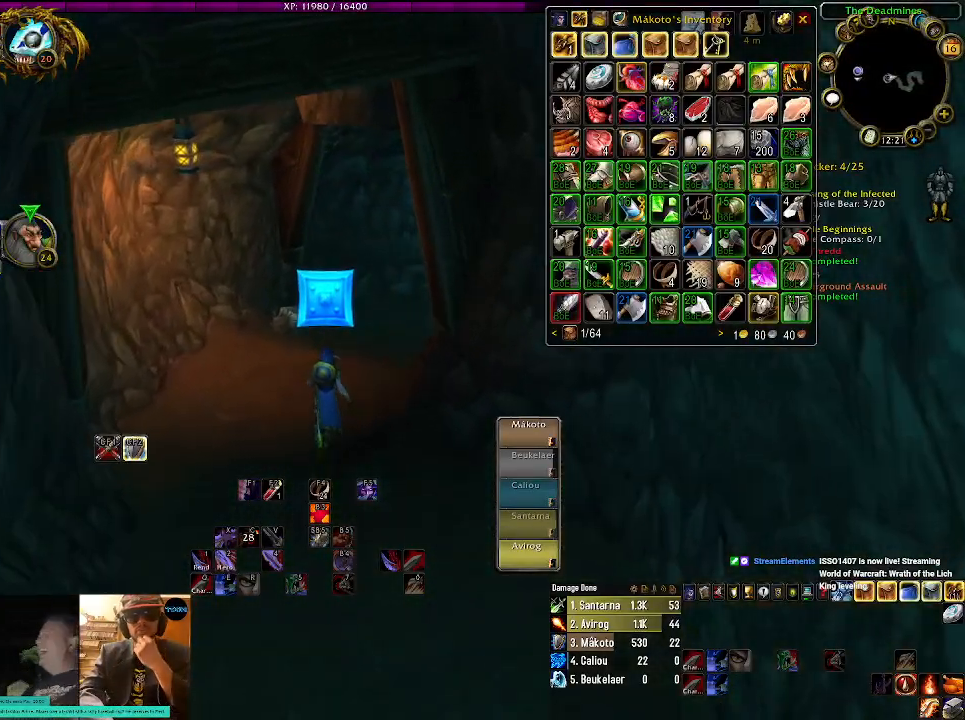
{"keys": [], "mouse": [], "events": [[17, "mouse_right", "up"]]}
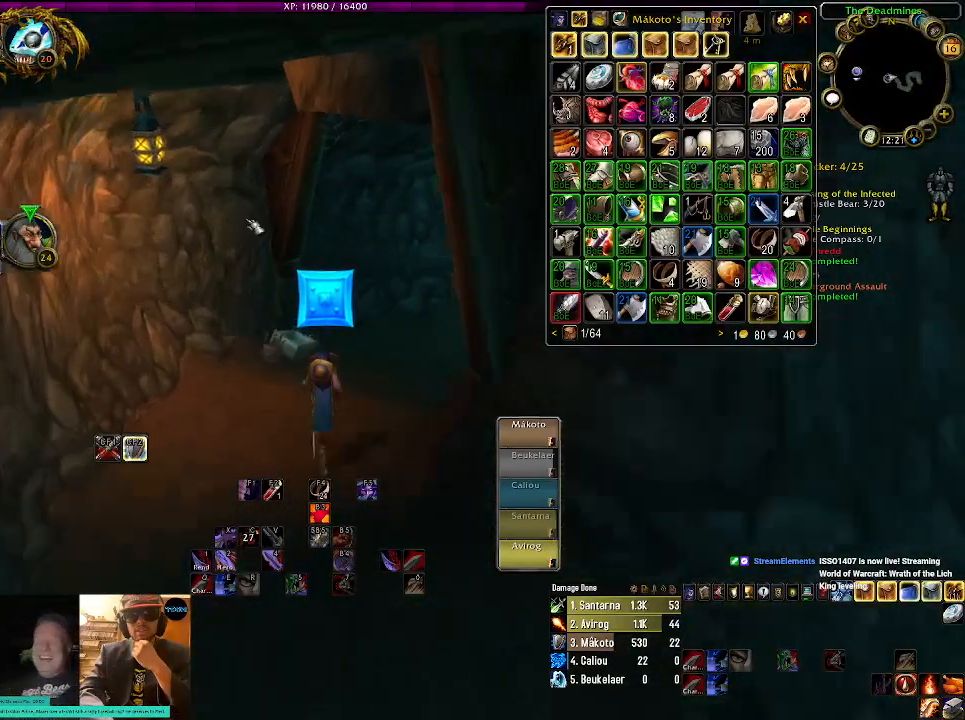
{"keys": [], "mouse": ["right"], "events": [[367, "mouse_right", "down"]]}
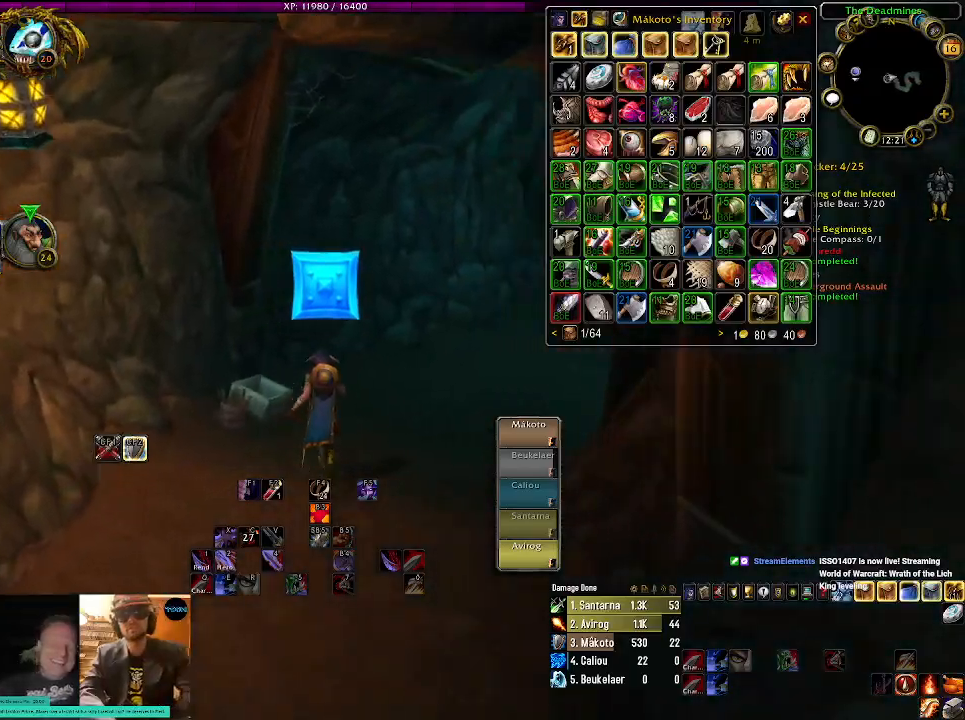
{"keys": [], "mouse": ["right"], "events": []}
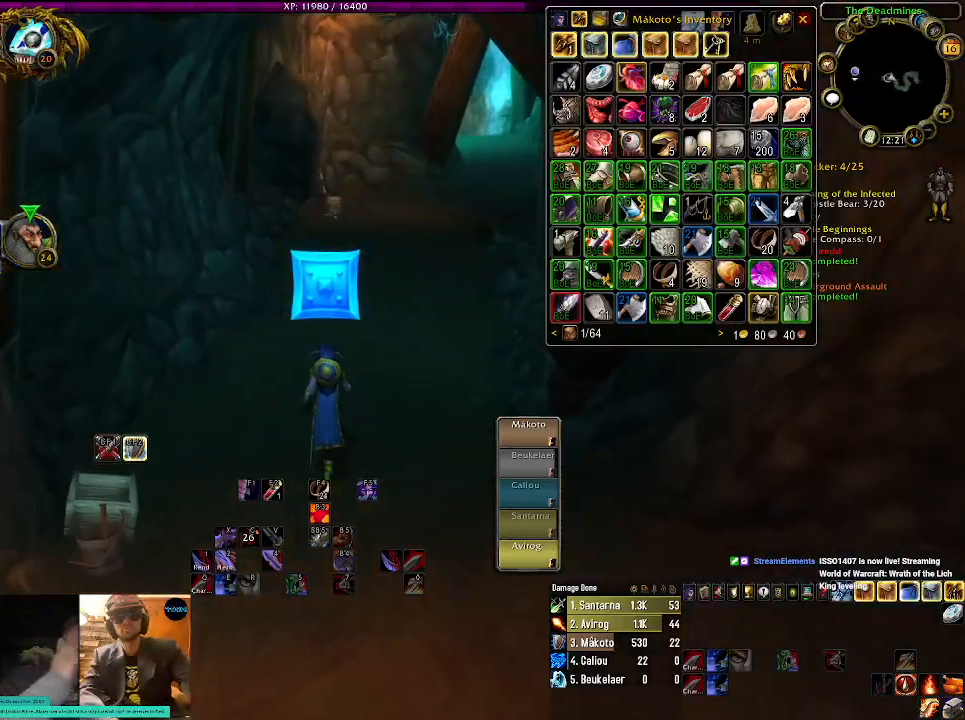
{"keys": [], "mouse": ["right"], "events": []}
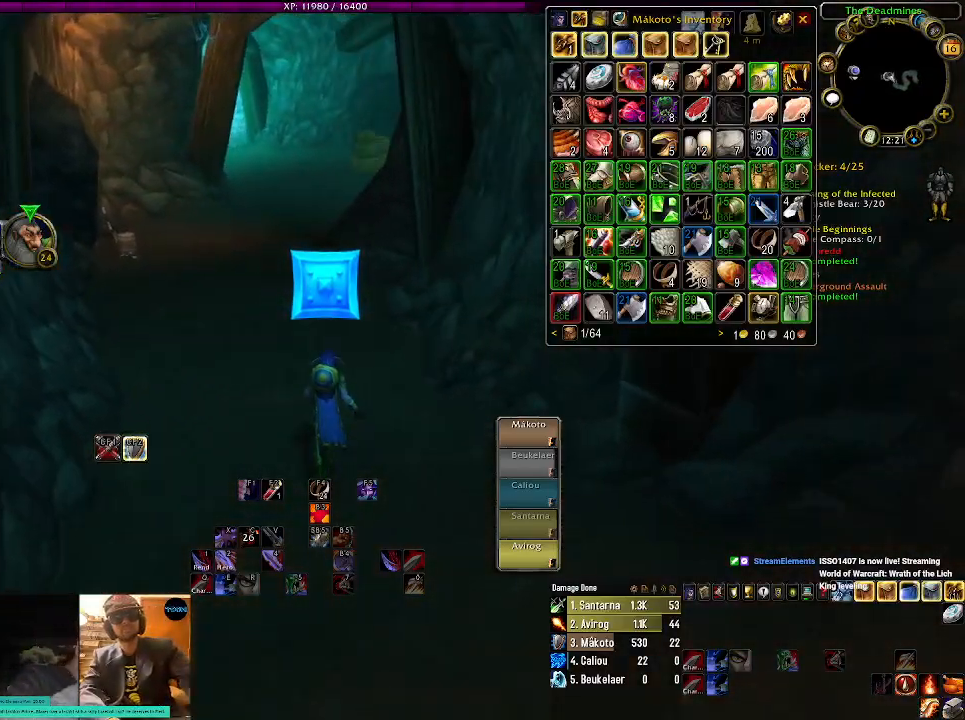
{"keys": [], "mouse": ["right"], "events": []}
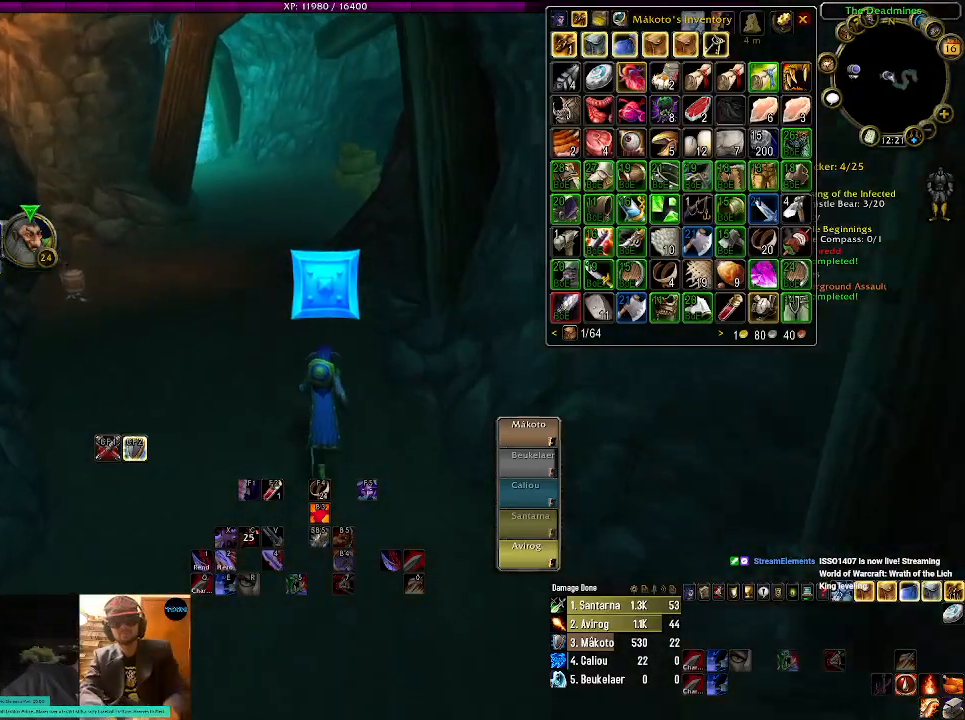
{"keys": [], "mouse": ["right"], "events": []}
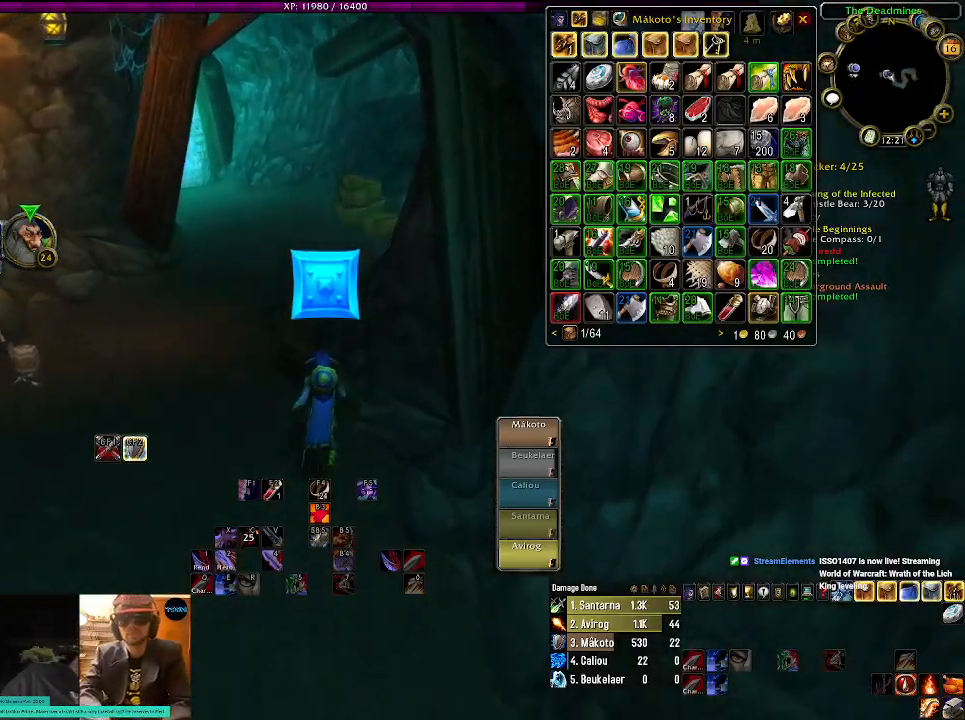
{"keys": [], "mouse": ["right"], "events": []}
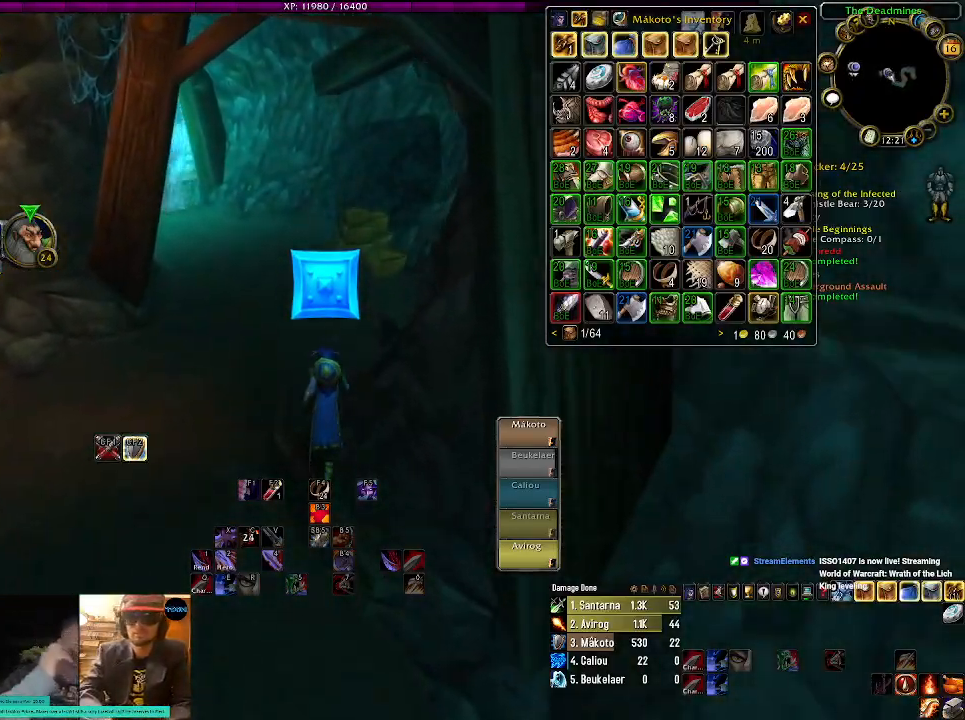
{"keys": [], "mouse": ["right"], "events": []}
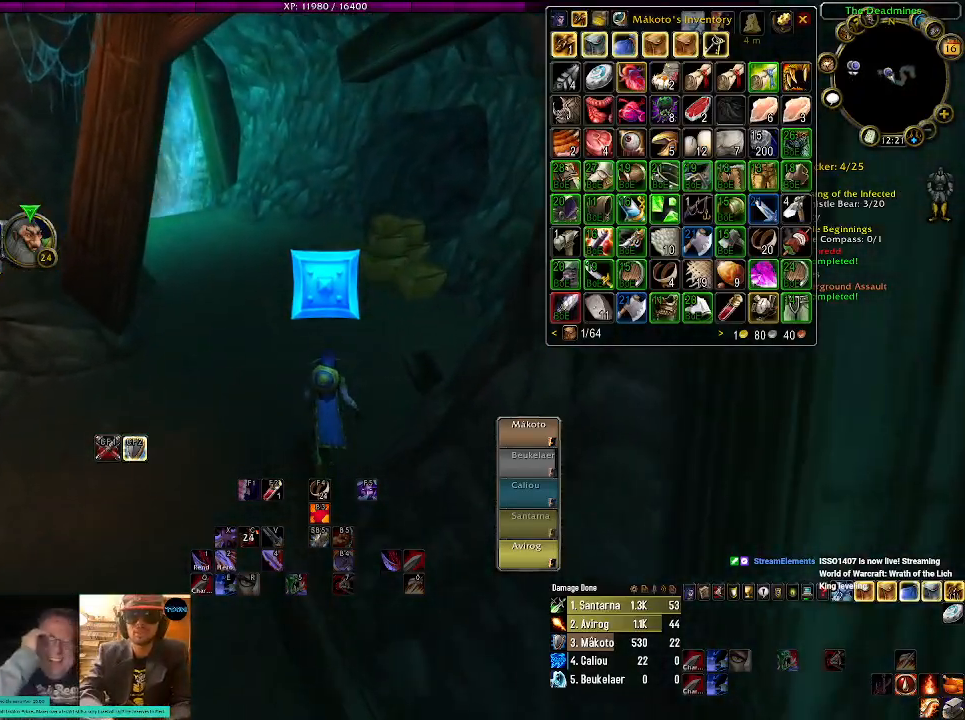
{"keys": [], "mouse": [], "events": [[384, "mouse_right", "up"]]}
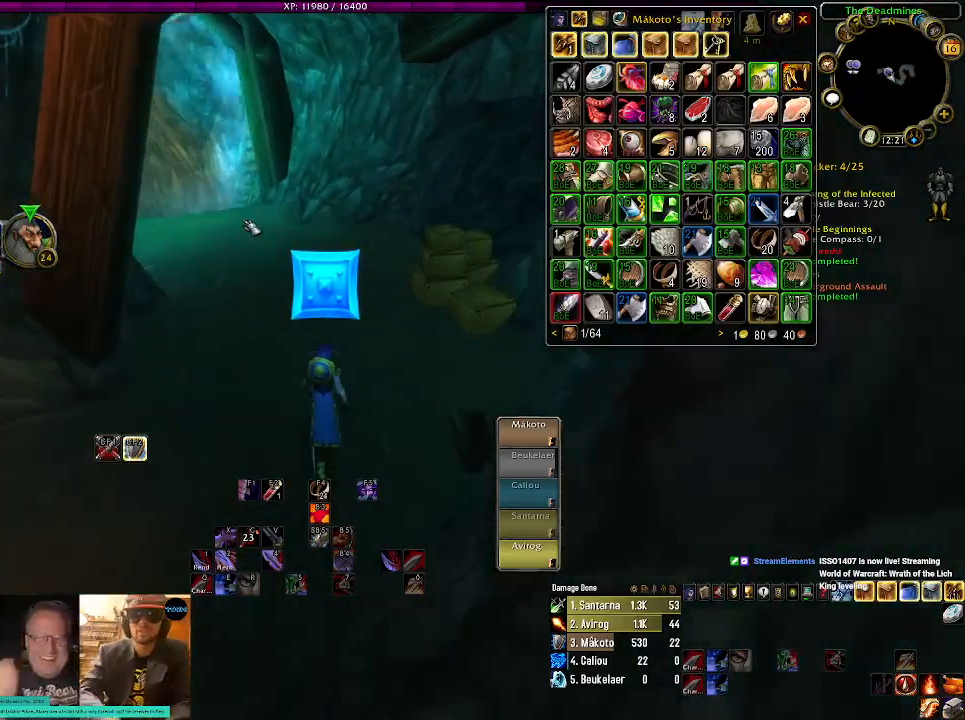
{"keys": [], "mouse": ["right"], "events": [[467, "mouse_right", "down"]]}
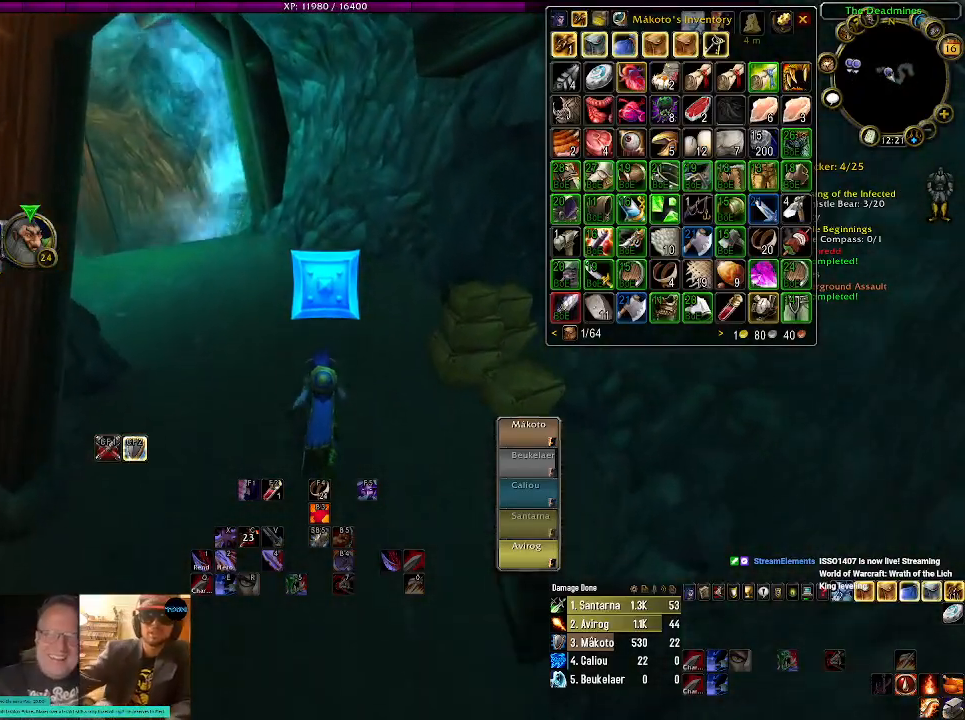
{"keys": [], "mouse": ["right"], "events": []}
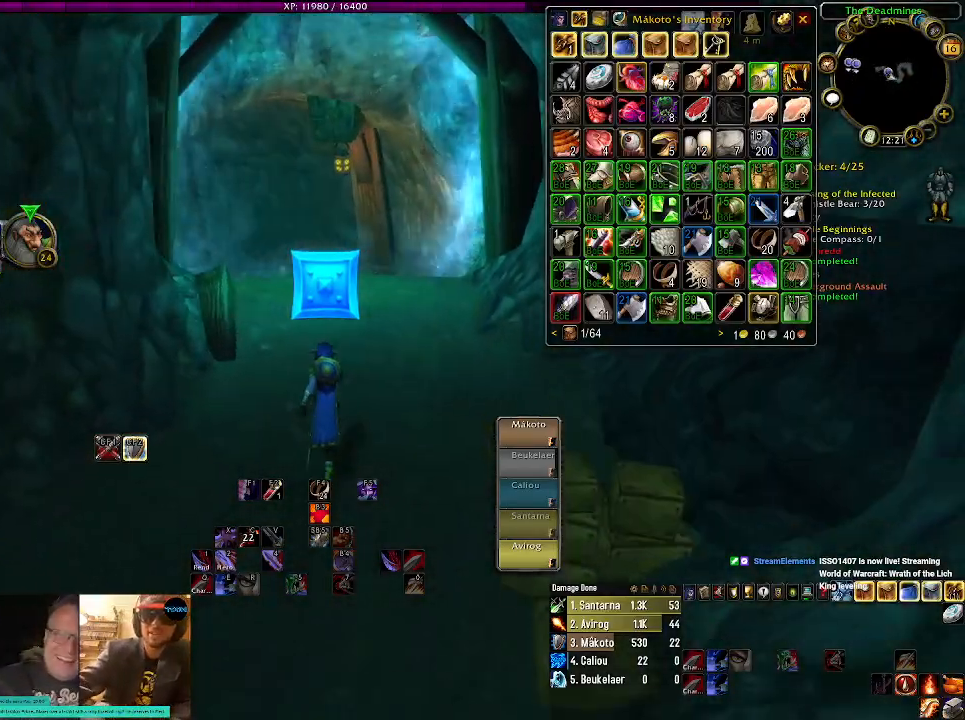
{"keys": [], "mouse": ["right"], "events": []}
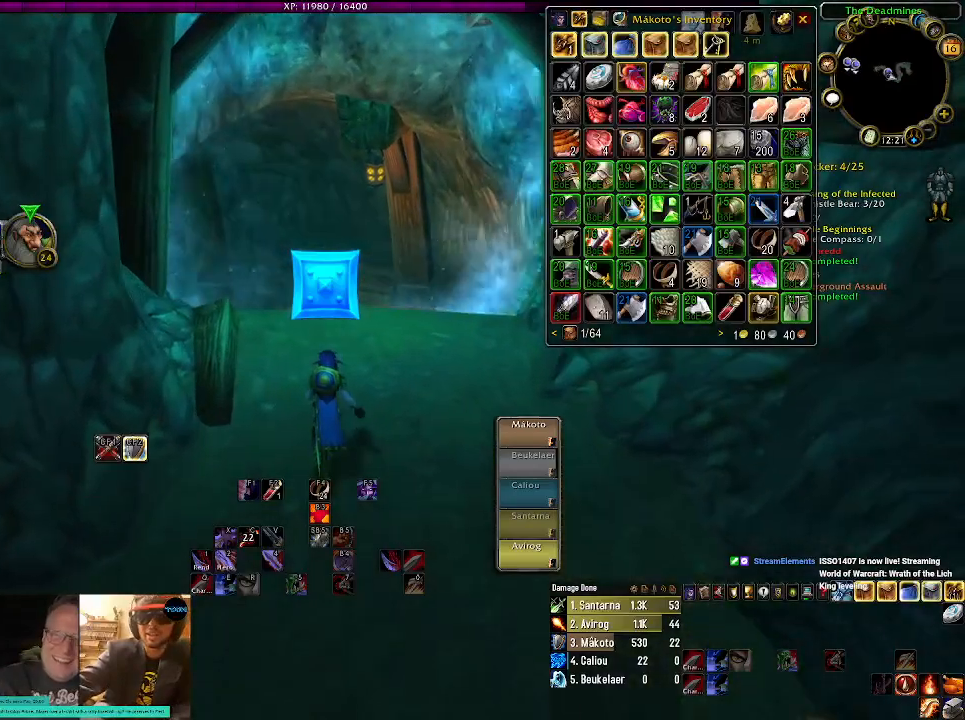
{"keys": [], "mouse": ["left", "right"], "events": [[217, "mouse_left", "down"]]}
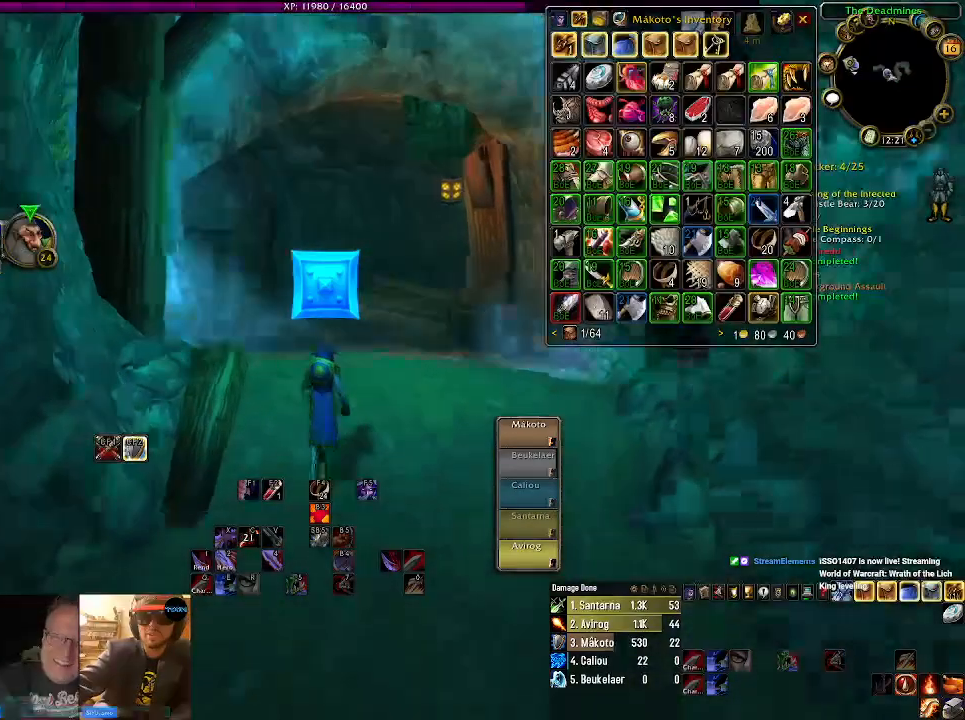
{"keys": [], "mouse": ["left", "right"], "events": []}
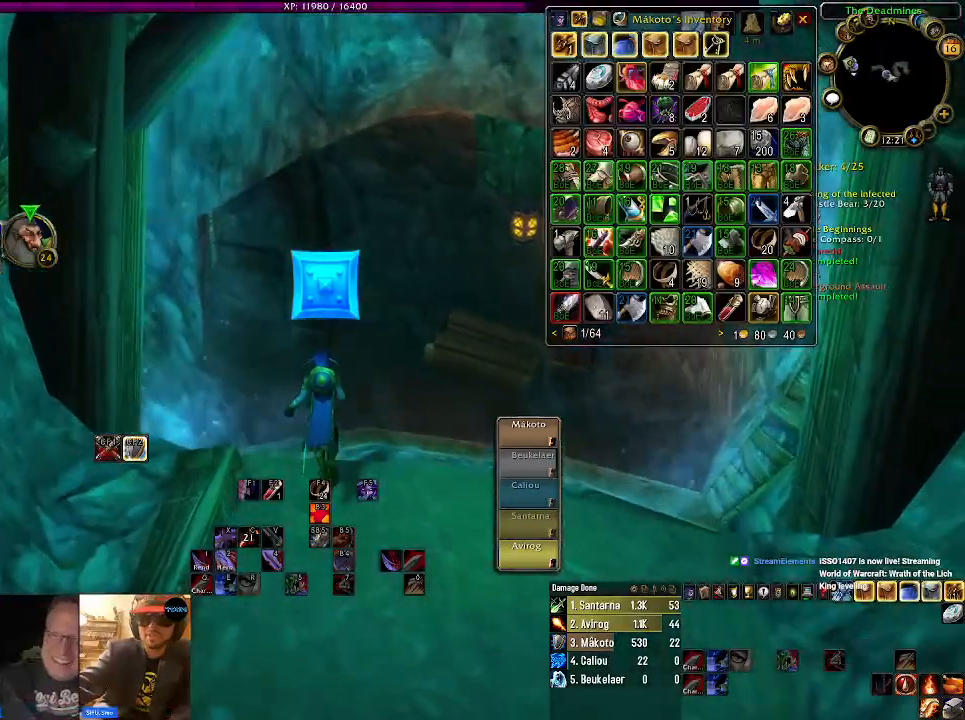
{"keys": [], "mouse": ["left", "right"], "events": []}
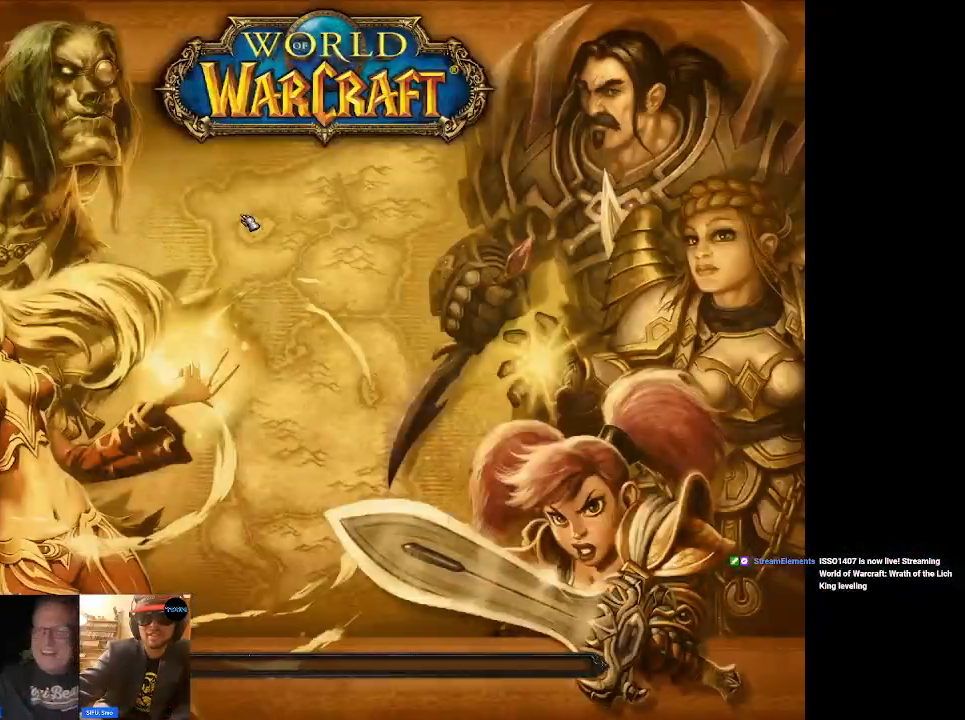
{"keys": [], "mouse": [], "events": [[167, "mouse_left", "up"], [184, "mouse_right", "up"]]}